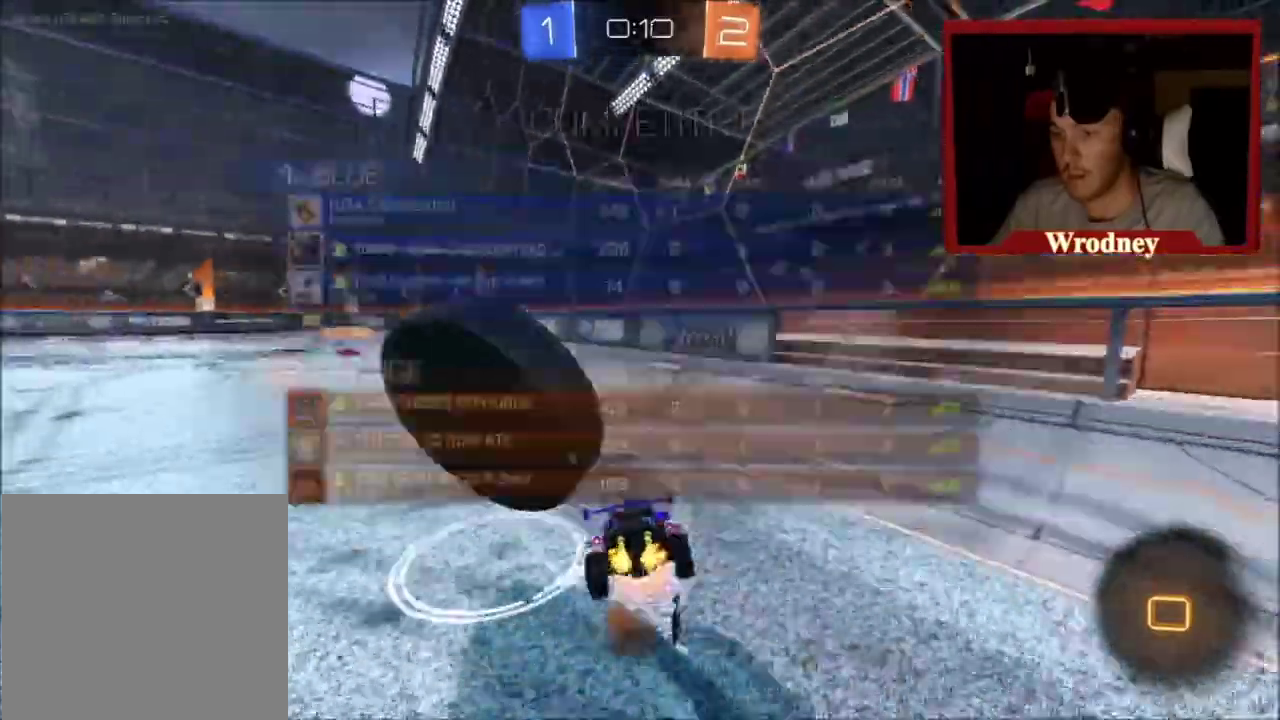
Gameplay with a controller (Xbox layout); each line is a JSON object with the inputs held at the frame after it. "events" lists button and stick changes between this image and that frame as [ms after this image, input, new state], when the widget could be followed in between.
{"buttons": ["Y", "L1", "R2"], "left_stick": "left", "right_stick": "center"}
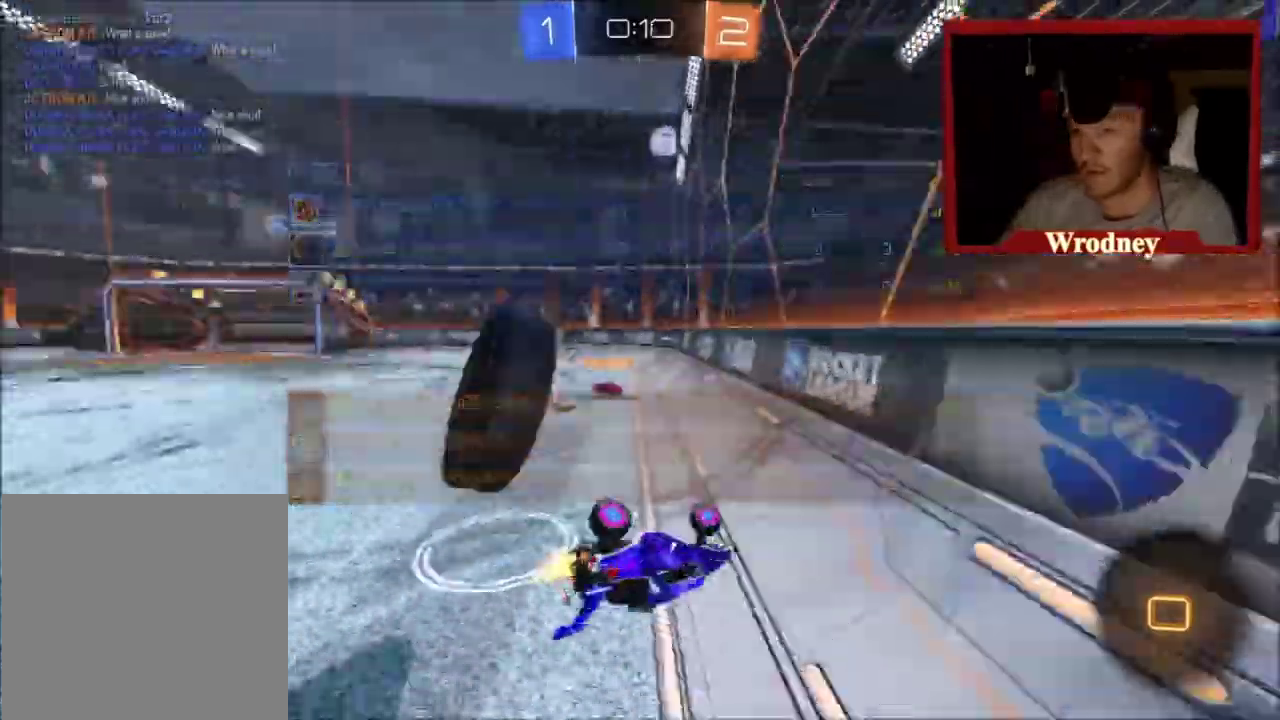
{"buttons": ["R2"], "left_stick": "left", "right_stick": "center", "events": [[67, "L1", "up"], [100, "Y", "up"]]}
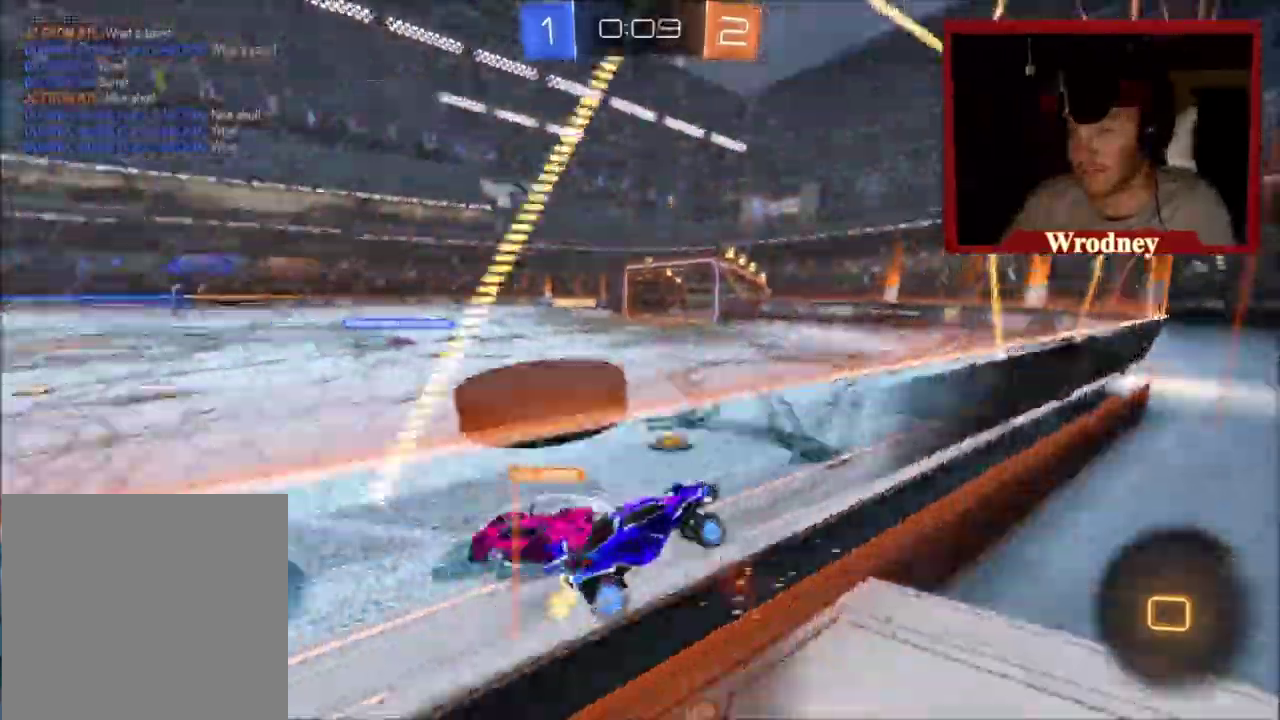
{"buttons": ["R2"], "left_stick": "left", "right_stick": "center", "events": [[333, "B", "down"], [467, "B", "up"]]}
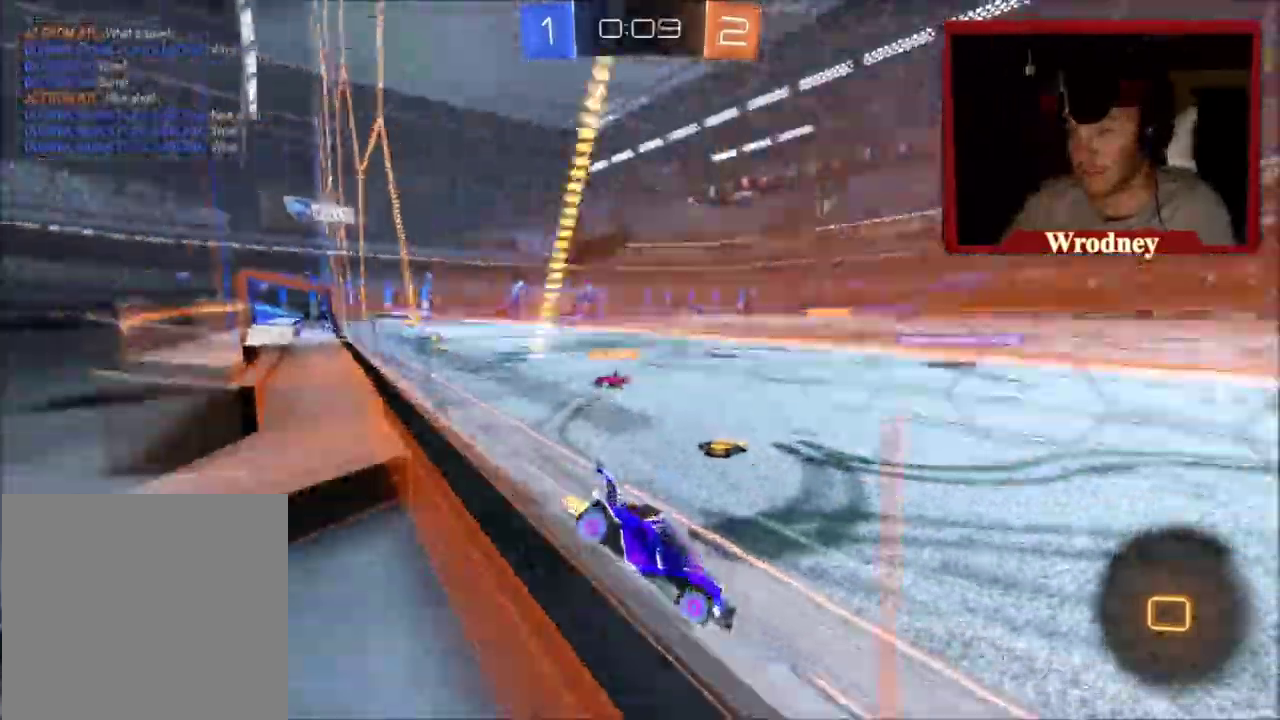
{"buttons": ["R2"], "left_stick": "left", "right_stick": "center", "events": []}
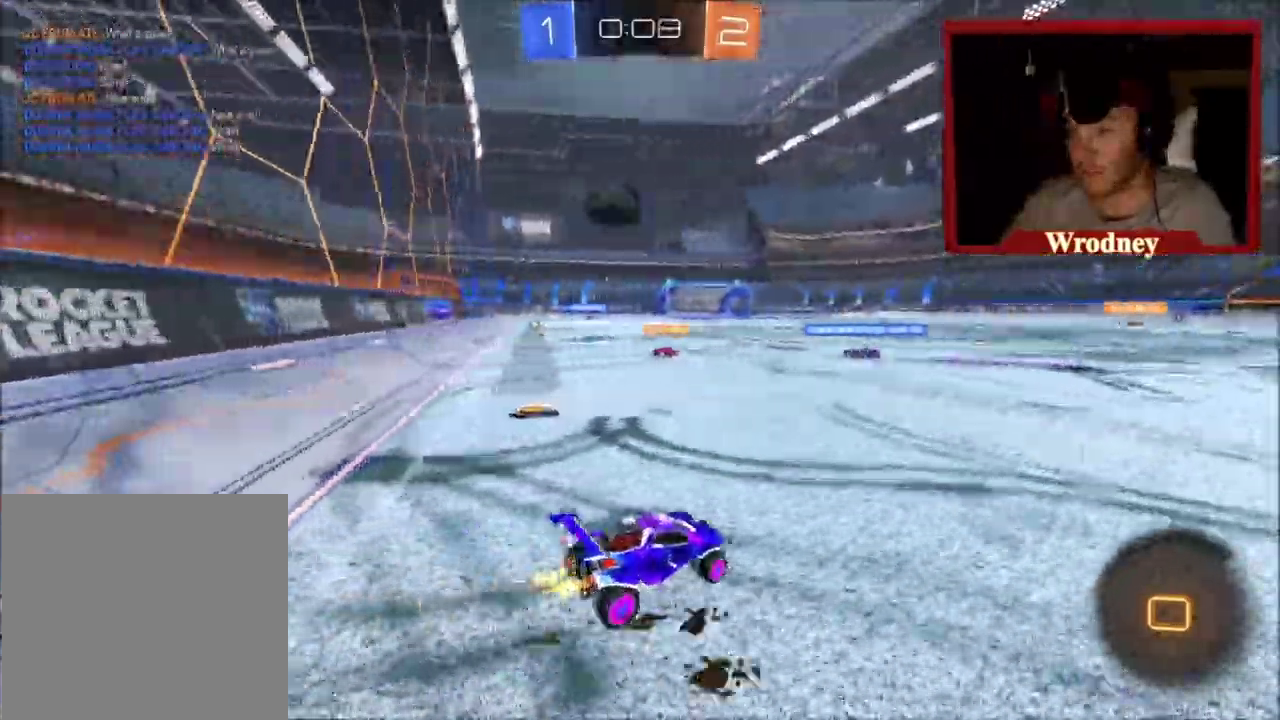
{"buttons": ["X", "R2"], "left_stick": "left", "right_stick": "center", "events": [[433, "X", "down"]]}
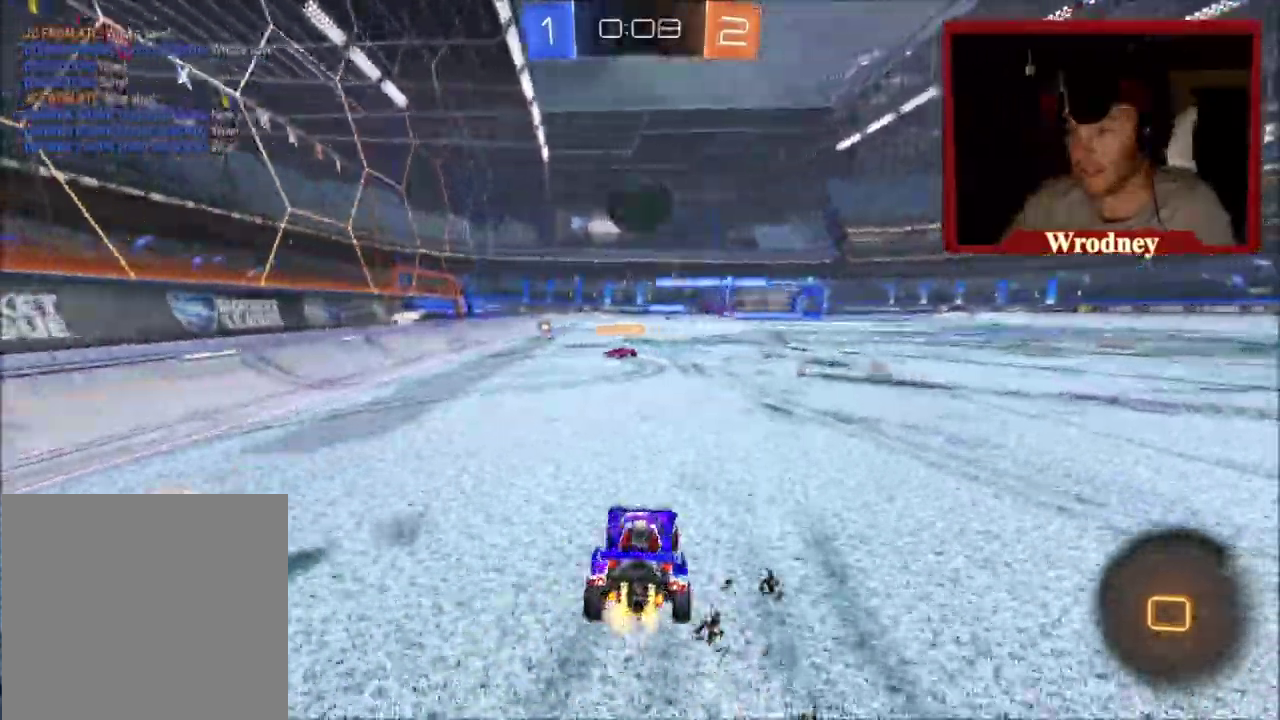
{"buttons": ["X", "R2"], "left_stick": "up-right", "right_stick": "center", "events": [[134, "left_stick", "up-left"], [200, "left_stick", "center"], [401, "left_stick", "right"], [467, "left_stick", "up-right"]]}
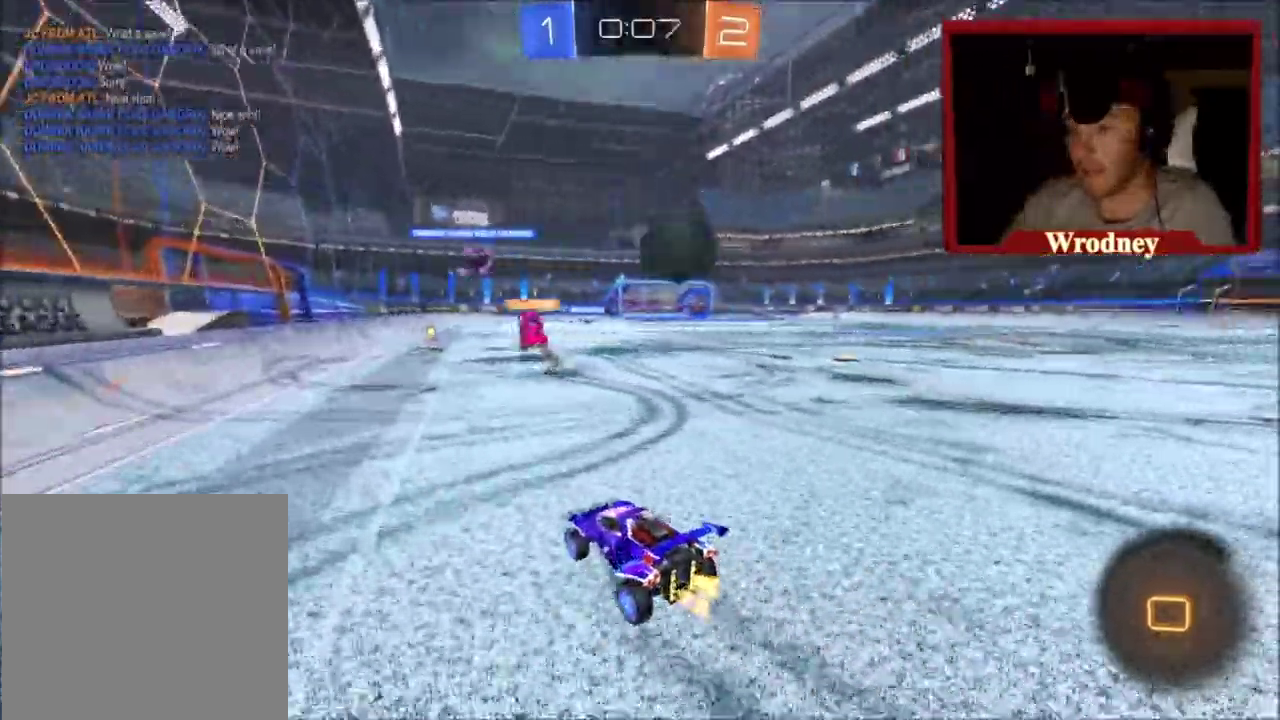
{"buttons": ["X", "Y", "R2"], "left_stick": "center", "right_stick": "center", "events": [[66, "left_stick", "center"], [233, "left_stick", "up"], [333, "left_stick", "center"], [467, "Y", "down"]]}
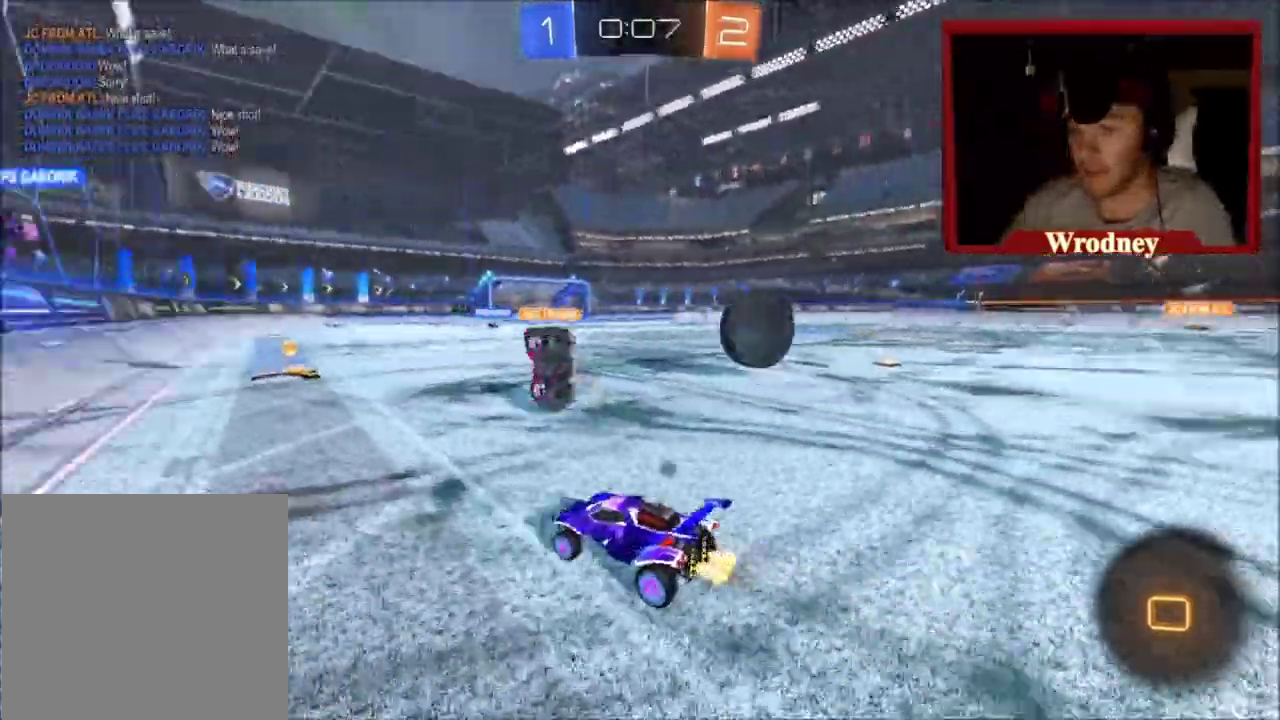
{"buttons": ["X", "R2"], "left_stick": "center", "right_stick": "center", "events": [[67, "Y", "up"], [134, "Y", "down"], [267, "Y", "up"]]}
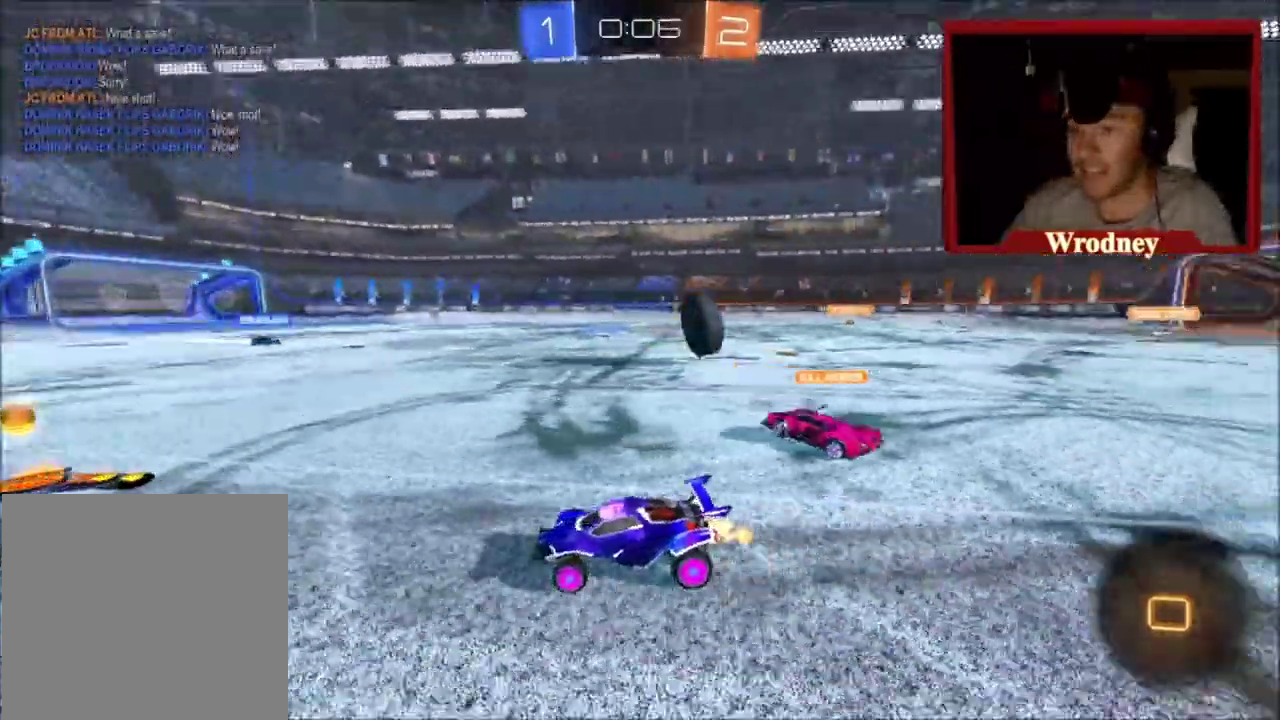
{"buttons": ["R2"], "left_stick": "right", "right_stick": "center", "events": [[166, "left_stick", "right"], [300, "X", "up"]]}
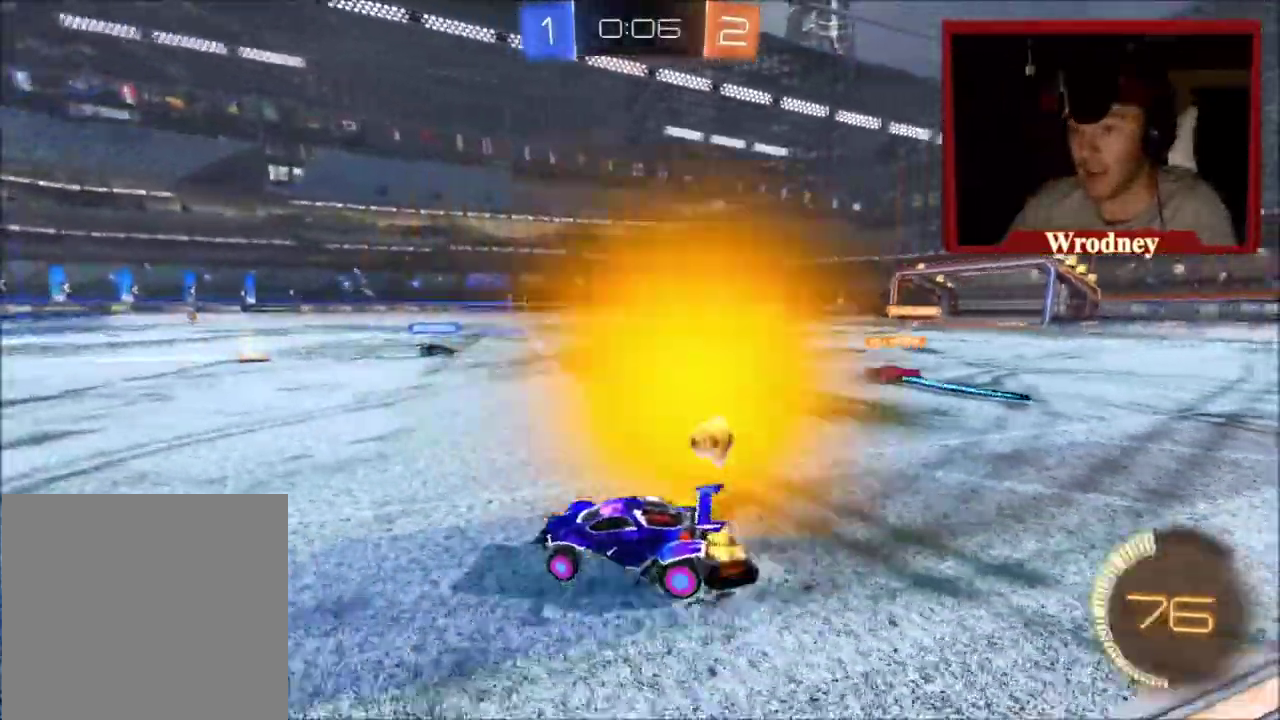
{"buttons": ["X", "R2"], "left_stick": "right", "right_stick": "center", "events": [[33, "X", "down"]]}
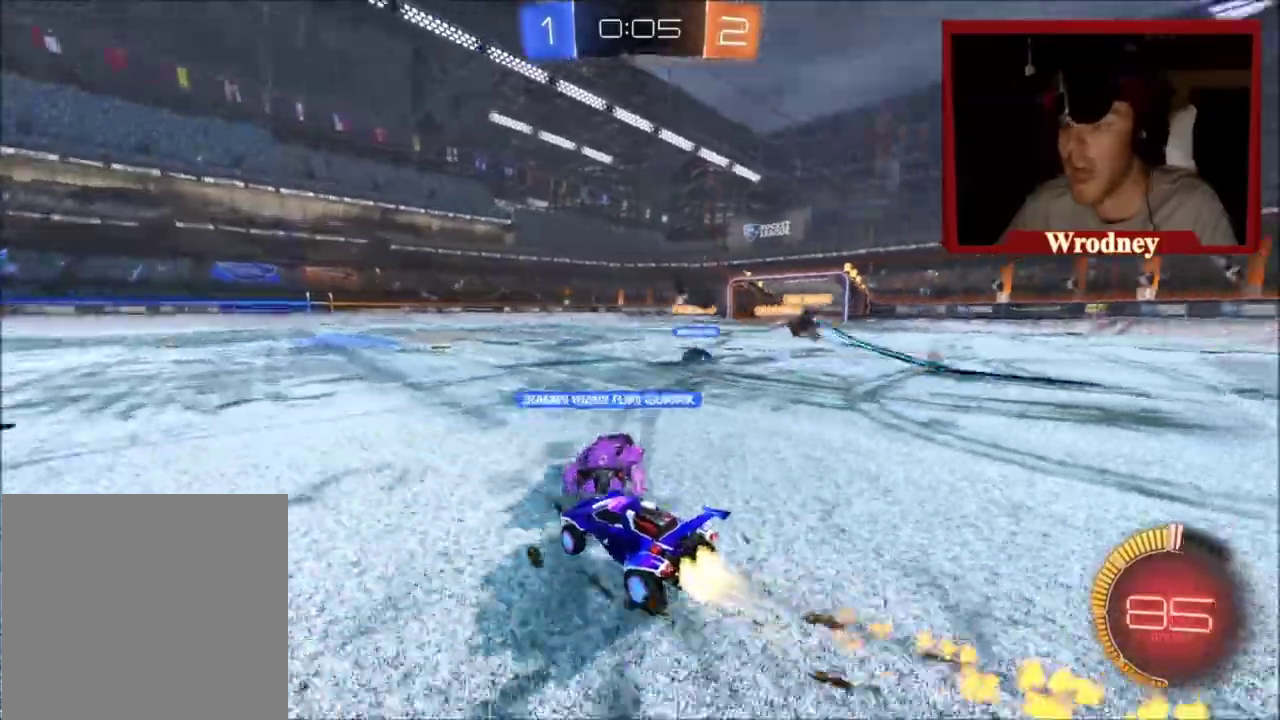
{"buttons": ["A", "L1", "R2"], "left_stick": "up-right", "right_stick": "center", "events": [[300, "X", "up"], [300, "left_stick", "up-left"], [433, "A", "down"], [467, "L1", "down"], [467, "left_stick", "up-right"]]}
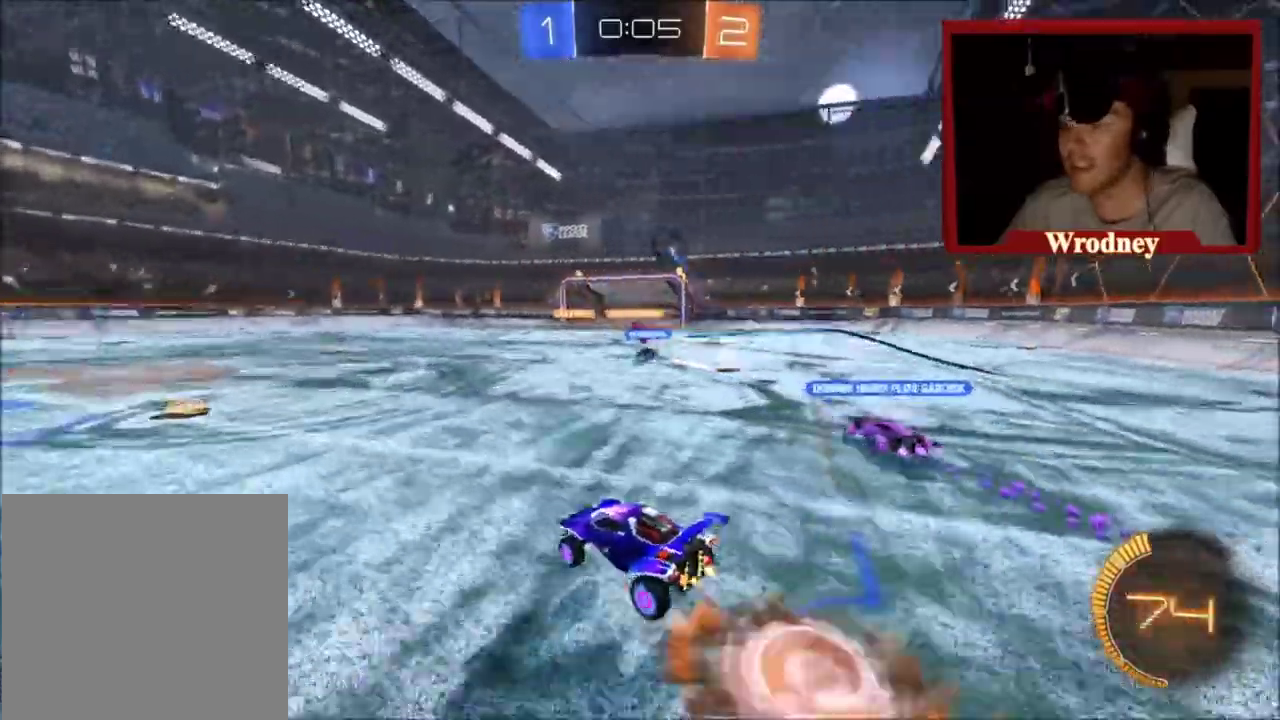
{"buttons": ["R2"], "left_stick": "up-right", "right_stick": "center", "events": [[200, "A", "up"], [401, "L1", "up"]]}
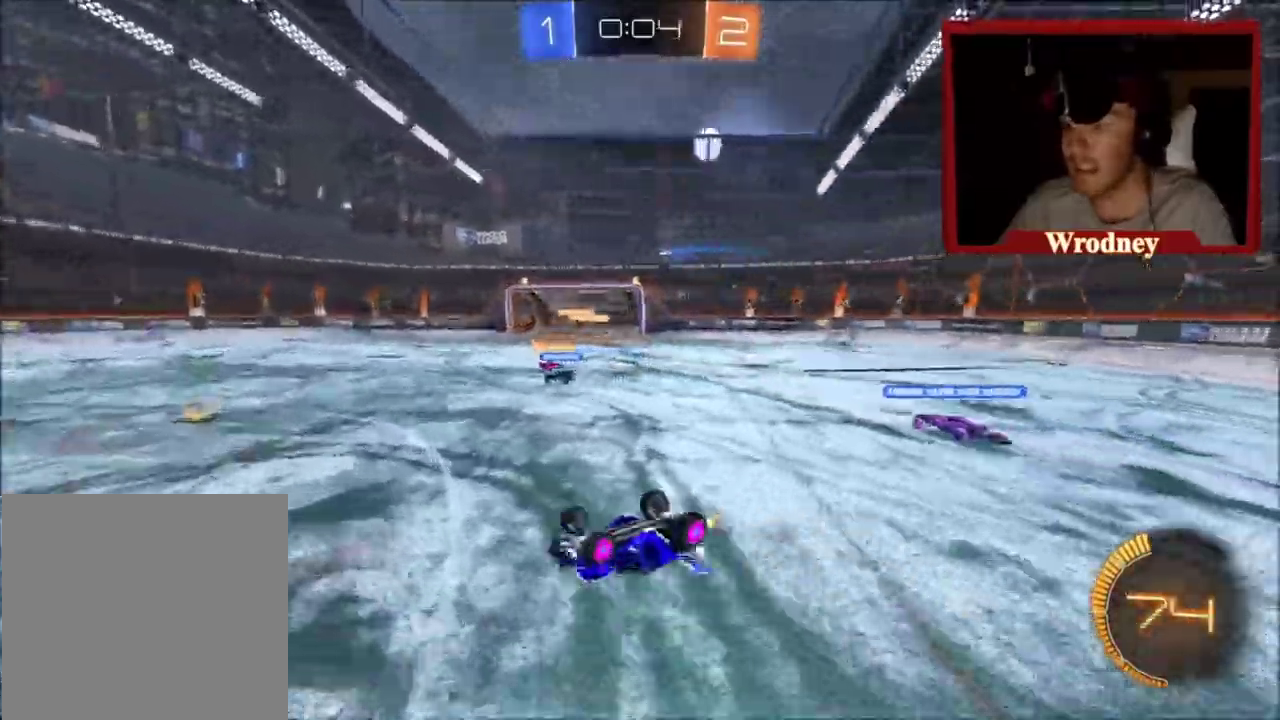
{"buttons": [], "left_stick": "right", "right_stick": "center", "events": [[33, "R2", "up"], [133, "left_stick", "center"], [467, "left_stick", "right"]]}
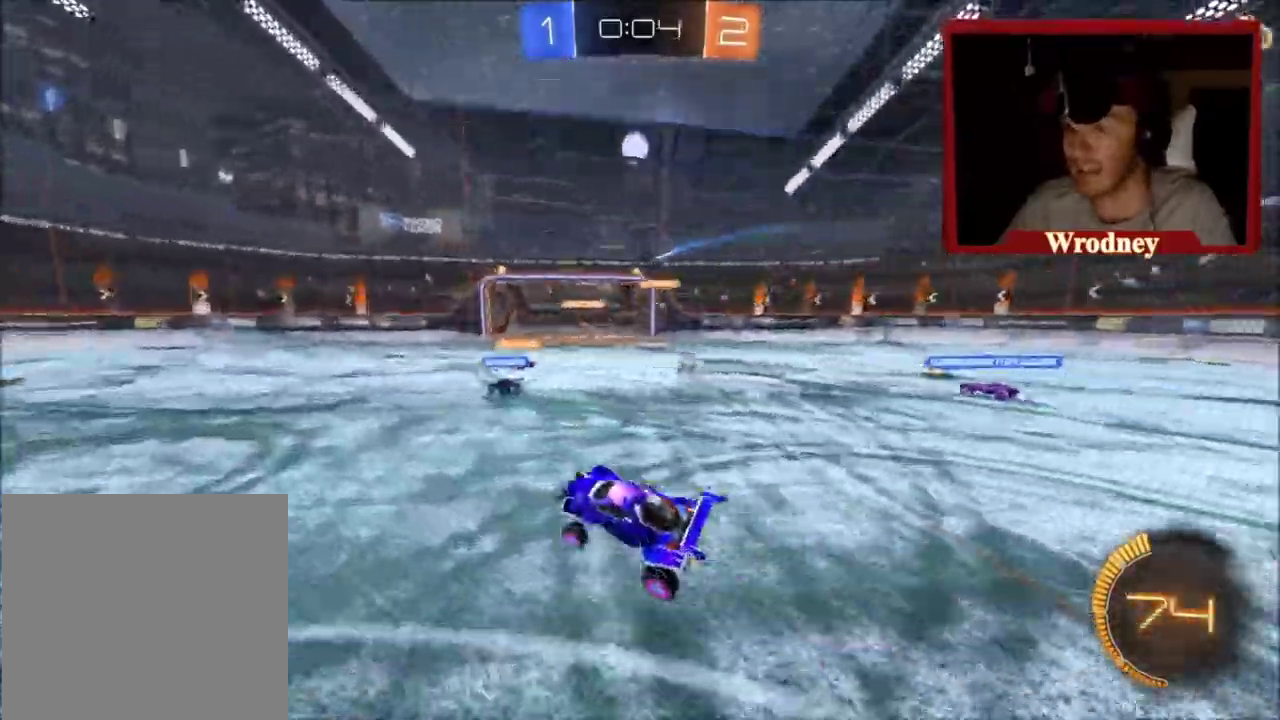
{"buttons": ["R2"], "left_stick": "right", "right_stick": "center", "events": [[200, "R2", "down"]]}
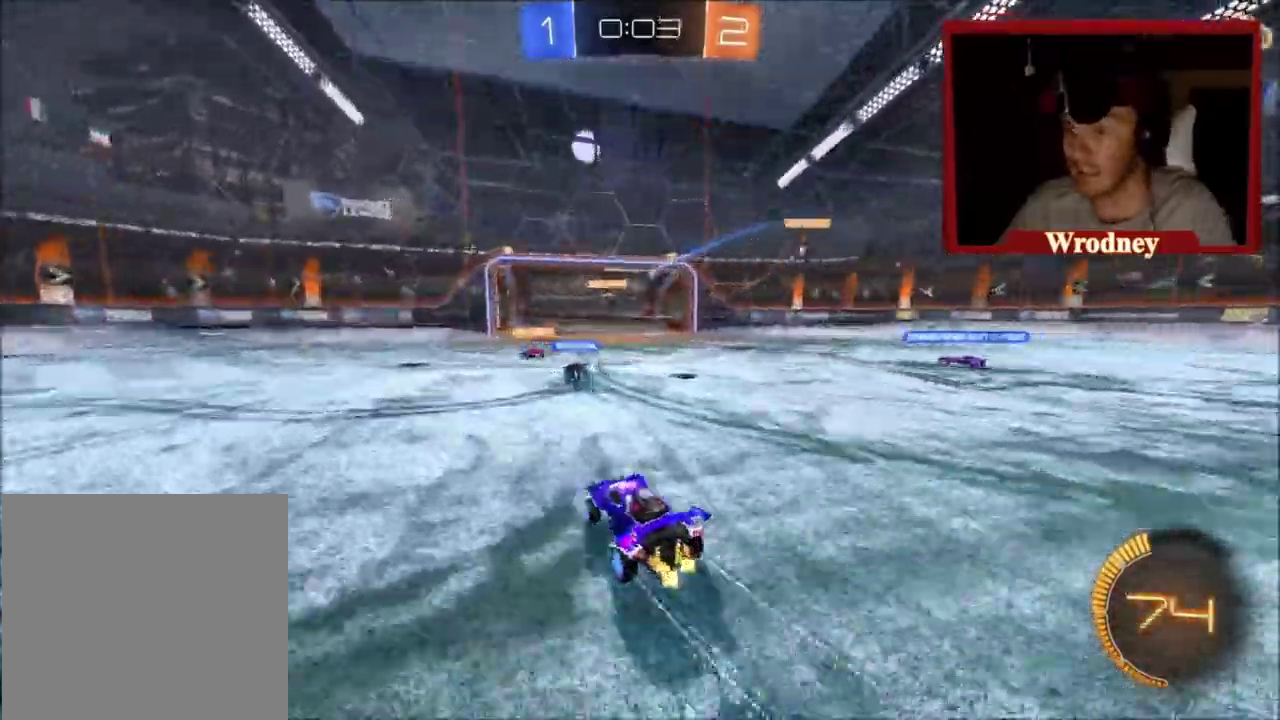
{"buttons": ["R2"], "left_stick": "up-left", "right_stick": "center", "events": [[200, "left_stick", "up"], [367, "left_stick", "up-left"]]}
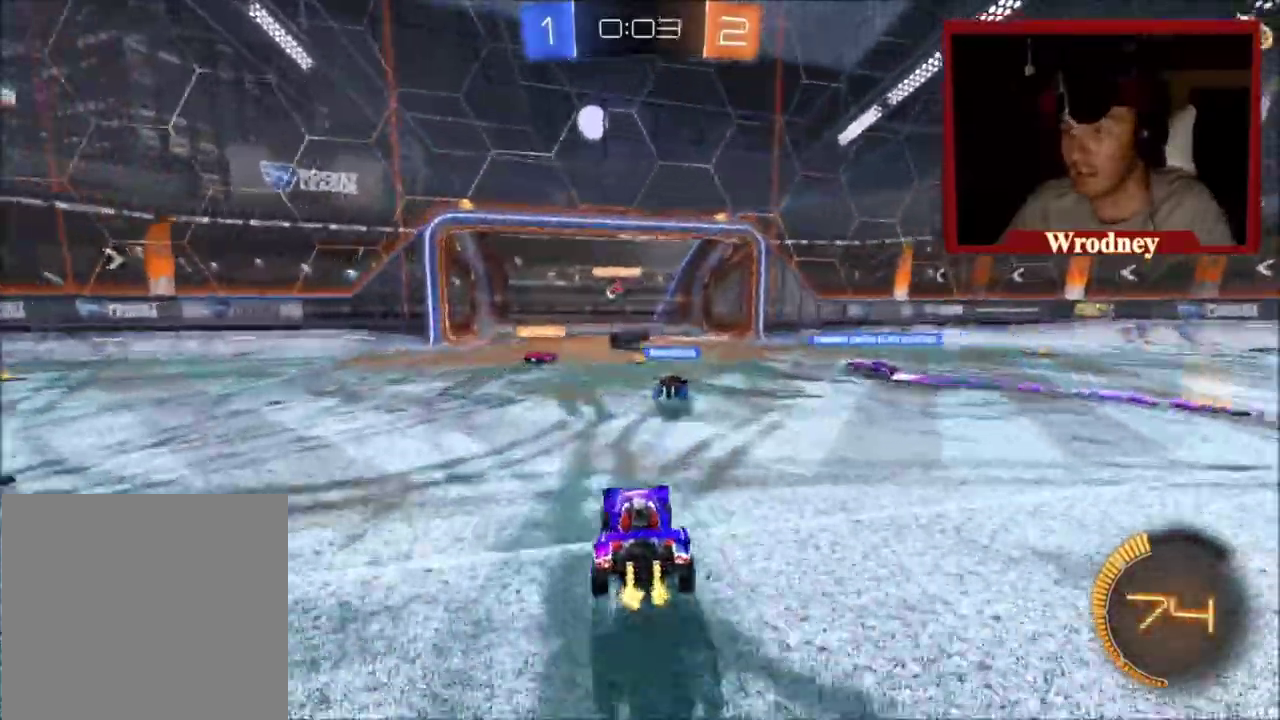
{"buttons": ["X", "R2"], "left_stick": "up-left", "right_stick": "center", "events": [[34, "left_stick", "center"], [67, "X", "down"], [234, "left_stick", "up-left"]]}
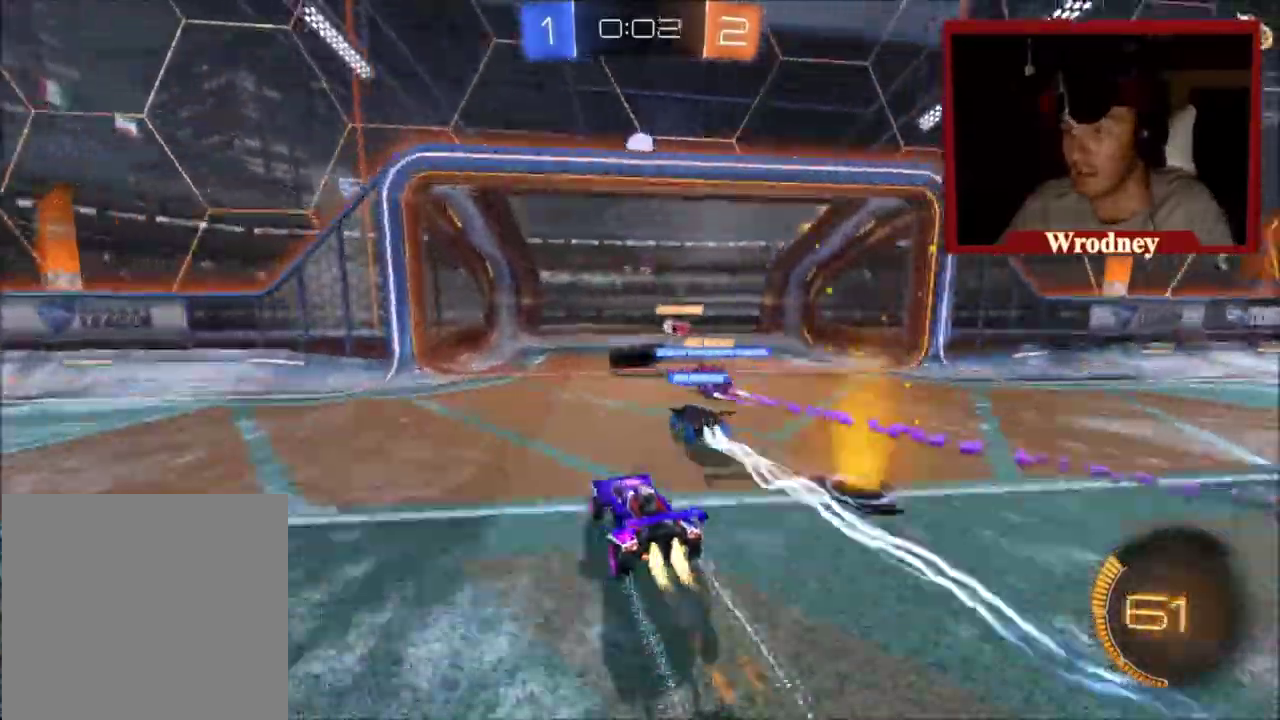
{"buttons": [], "left_stick": "center", "right_stick": "center", "events": [[166, "X", "up"], [166, "left_stick", "center"], [267, "R2", "up"]]}
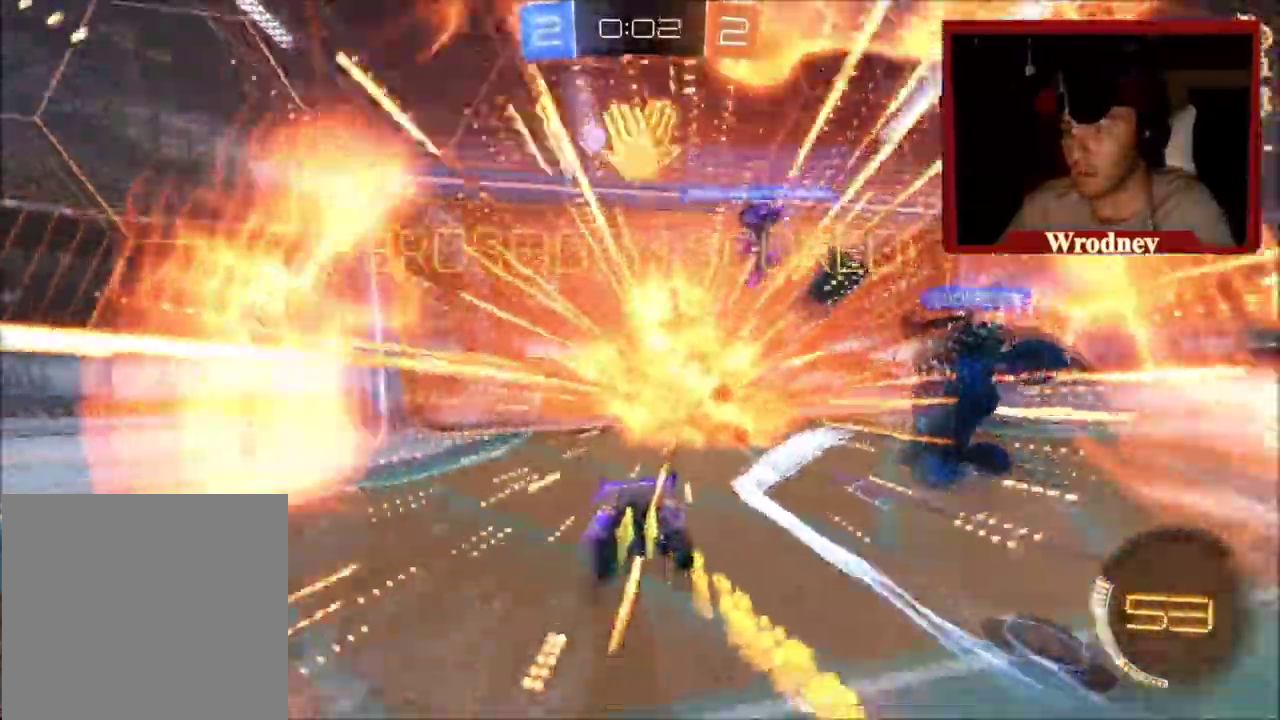
{"buttons": [], "left_stick": "down", "right_stick": "center", "events": [[33, "left_stick", "down"], [100, "A", "down"], [167, "A", "up"], [267, "A", "down"], [334, "A", "up"]]}
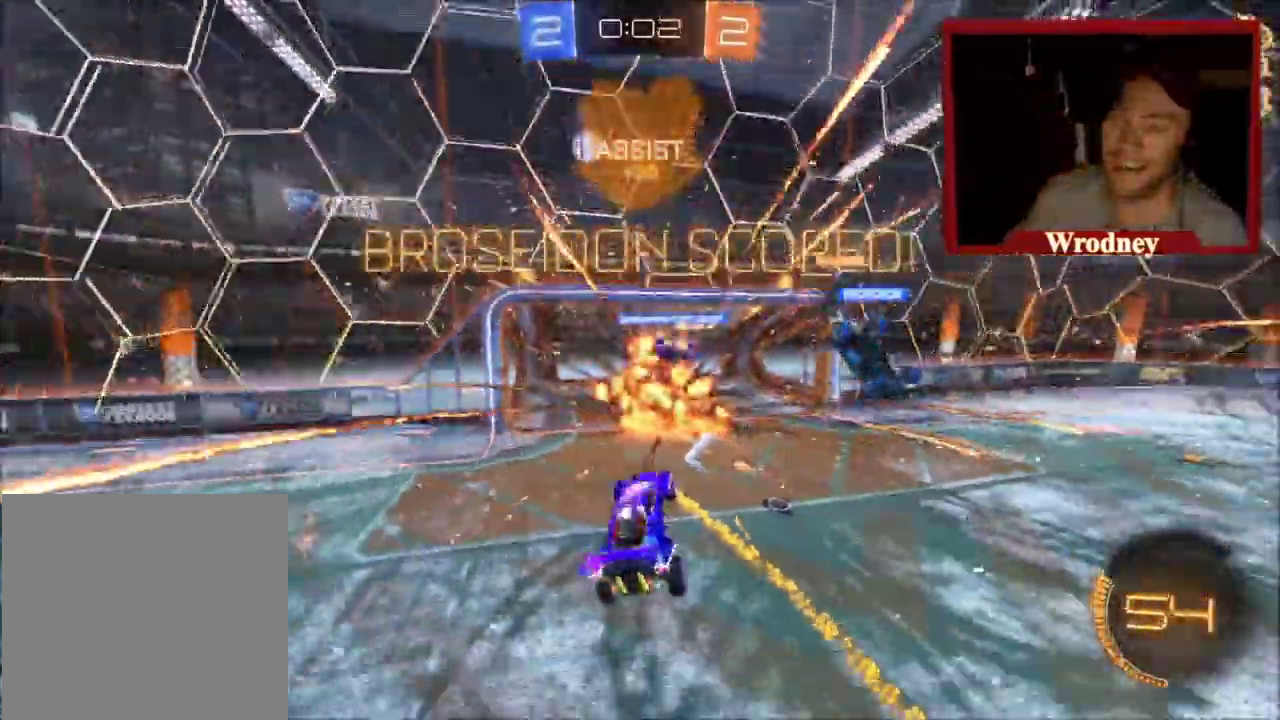
{"buttons": ["L1", "L3"], "left_stick": "up", "right_stick": "center"}
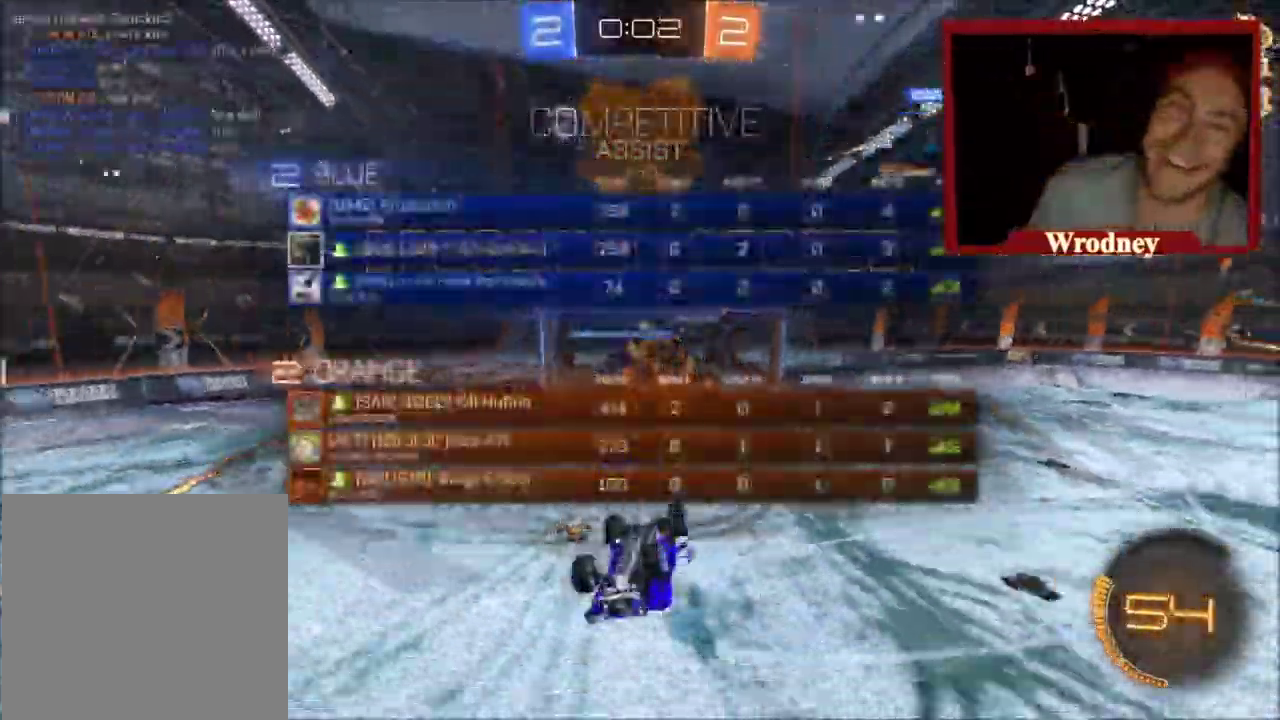
{"buttons": ["L1", "L3"], "left_stick": "left", "right_stick": "center", "events": [[34, "left_stick", "up-left"], [200, "left_stick", "left"]]}
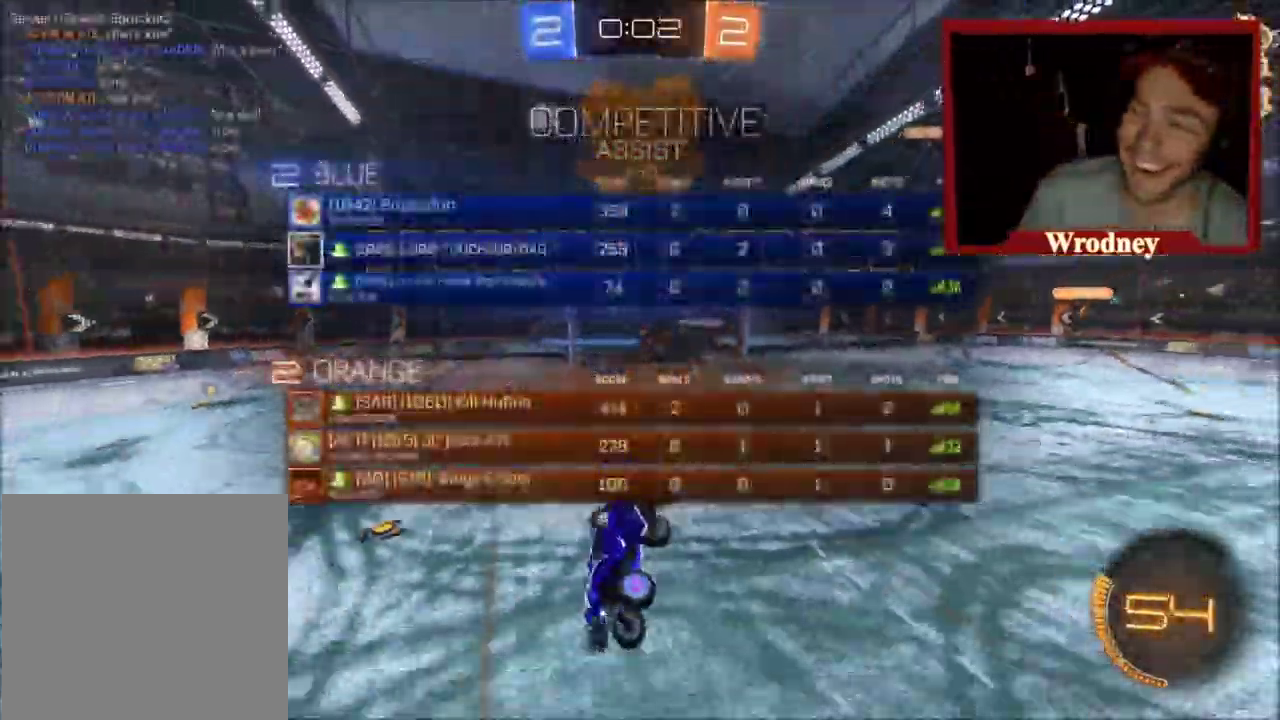
{"buttons": ["L1", "L3"], "left_stick": "right", "right_stick": "center", "events": [[33, "left_stick", "center"], [300, "A", "down"], [367, "left_stick", "right"], [400, "A", "up"]]}
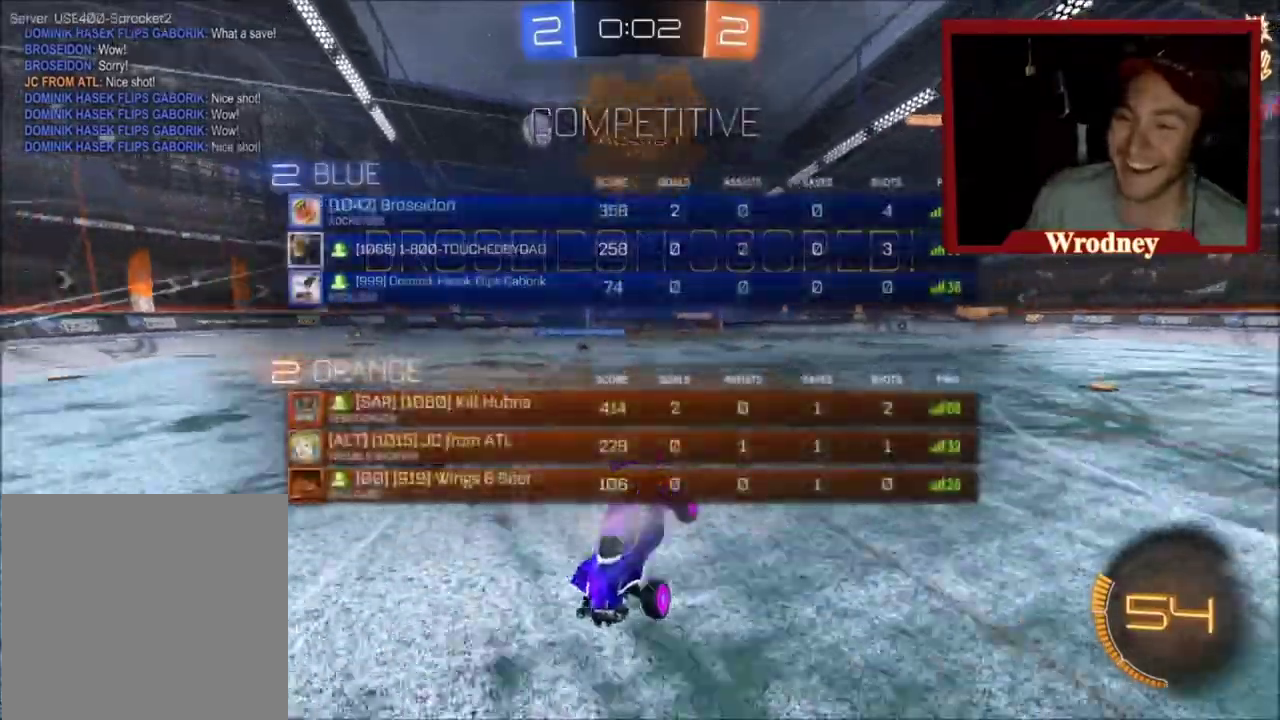
{"buttons": ["A", "L1", "L3"], "left_stick": "up-right", "right_stick": "center", "events": [[33, "A", "down"], [134, "A", "up"], [134, "left_stick", "up-right"], [200, "A", "down"], [300, "A", "up"], [367, "A", "down"], [434, "A", "up"], [501, "A", "down"]]}